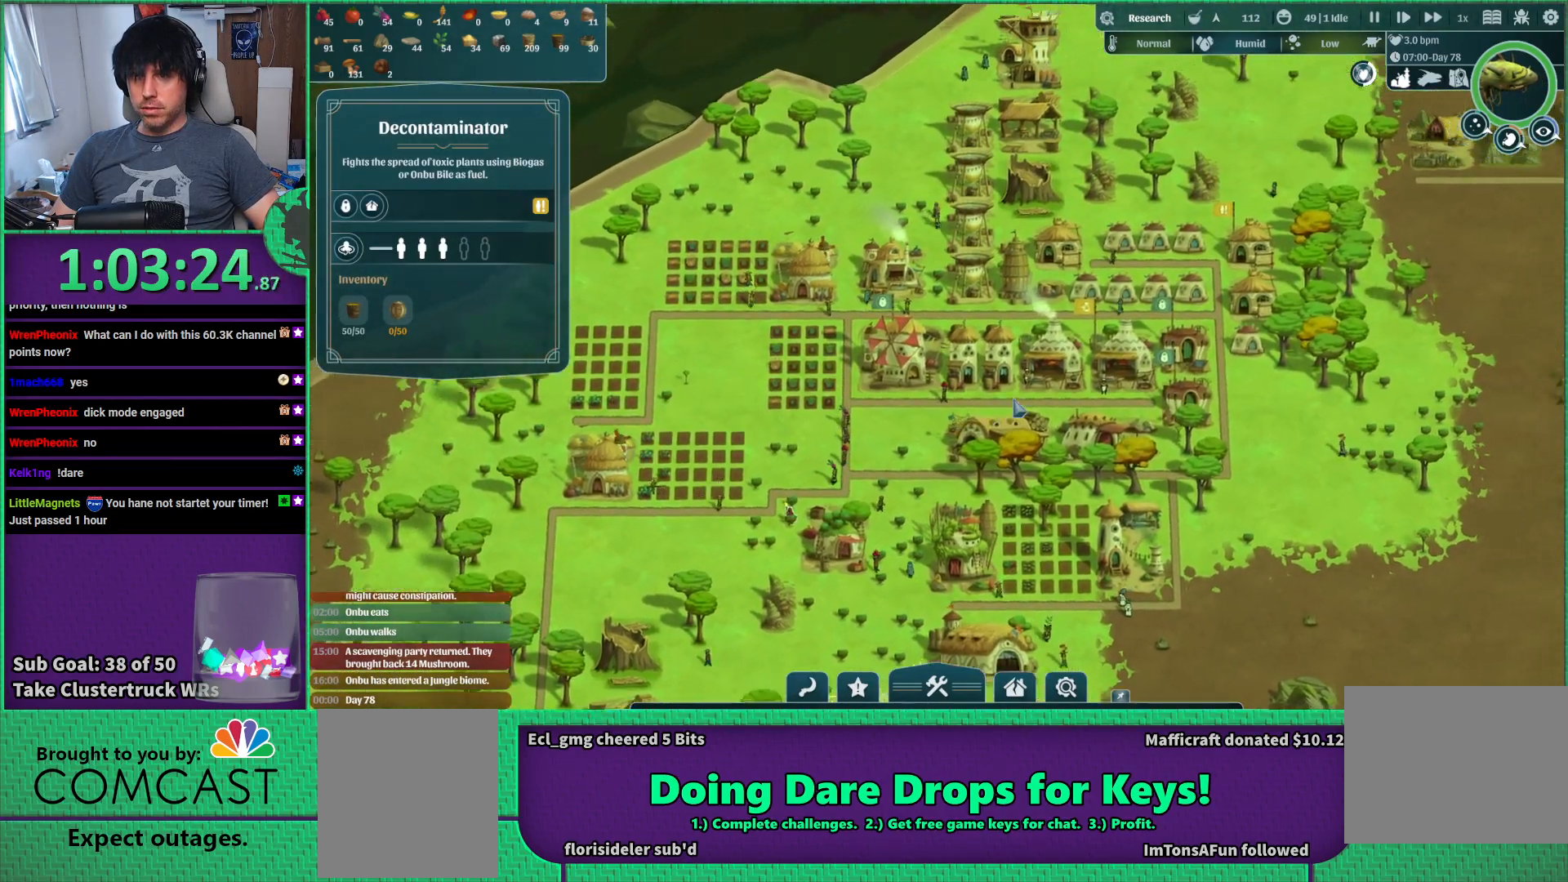
Gameplay with keyboard; each line is a JSON object with the keys held at the frame after it. "events" lists presses ("down") and releases ("up") of "a", "d", "e", "s", "shift", "space" and "w" between this image and that frame as [ms after this image, input, new state], when the widget could be followed in between. No other keys are recorded. Mouse input is not recorded.
{"keys": [], "events": [[233, "w", "up"], [250, "d", "up"]]}
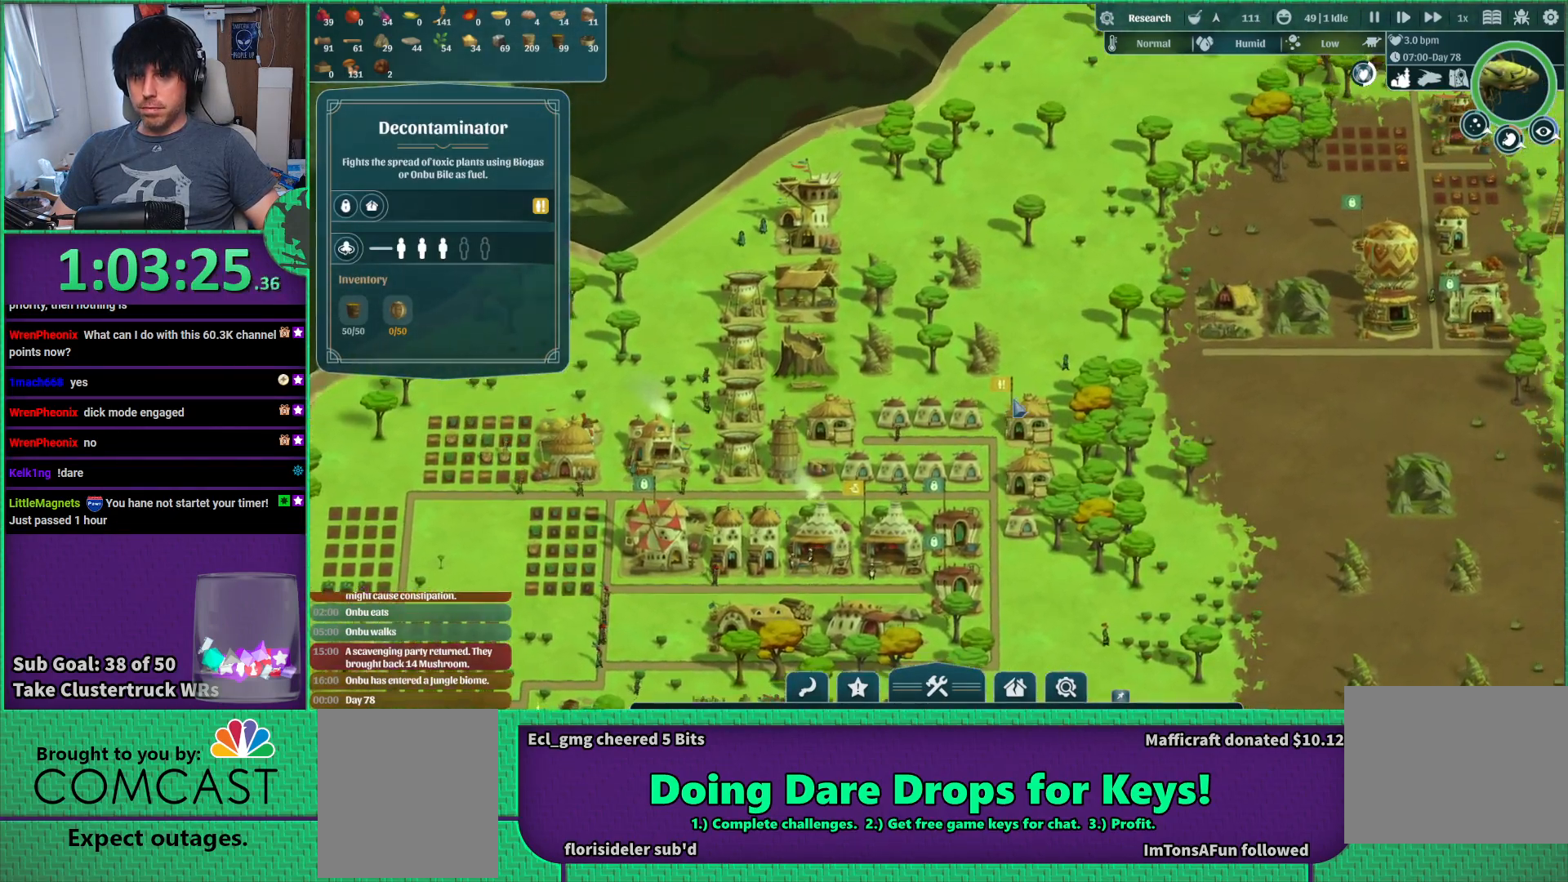
{"keys": ["a", "s"], "events": [[333, "s", "down"], [433, "a", "down"]]}
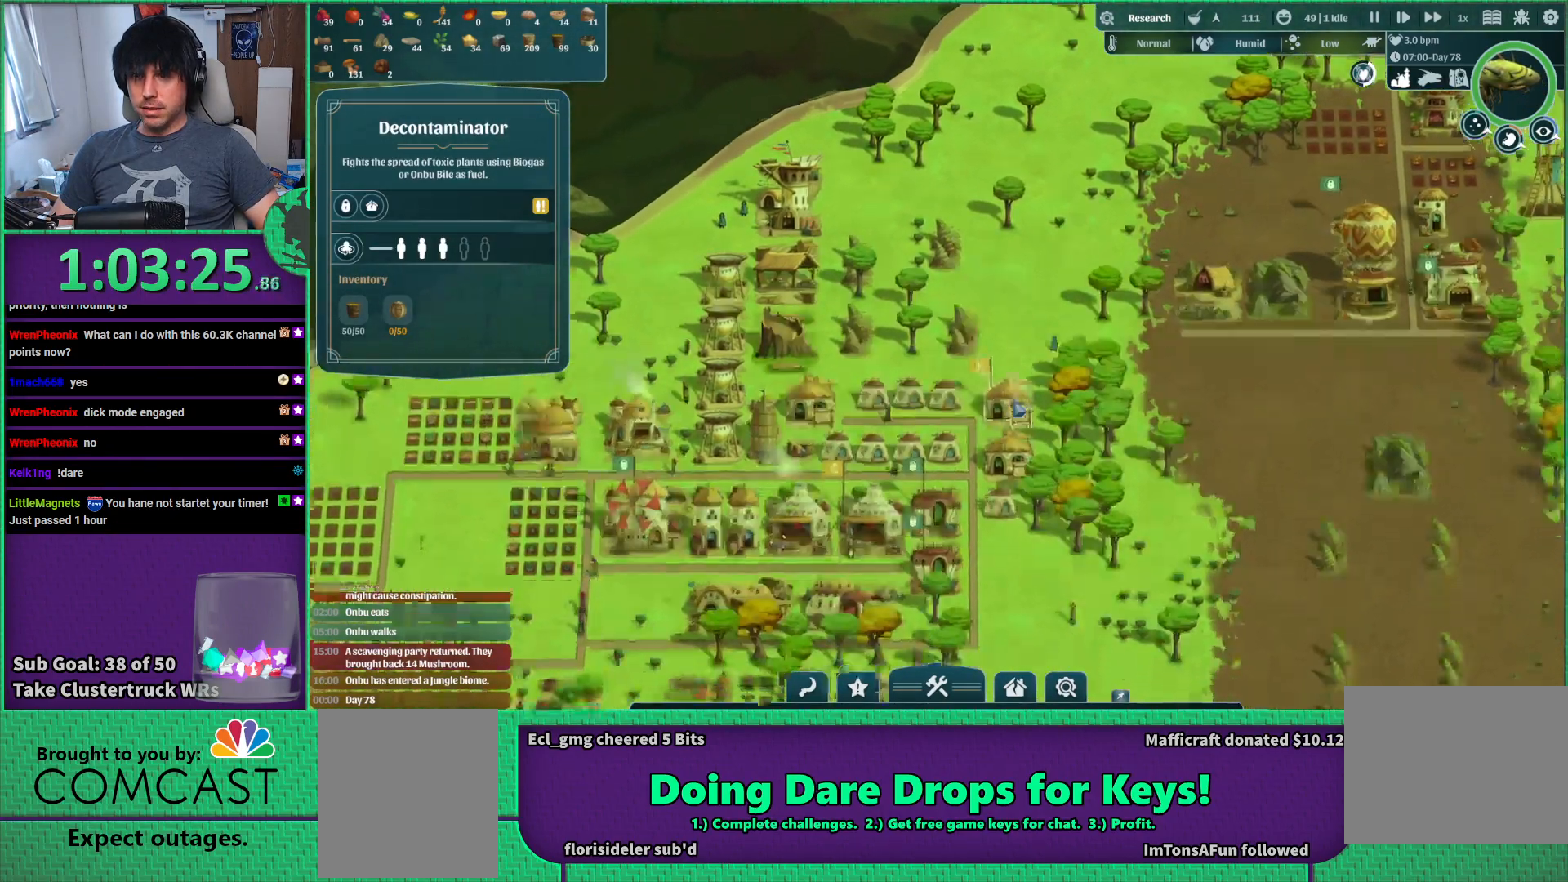
{"keys": ["a", "s"], "events": []}
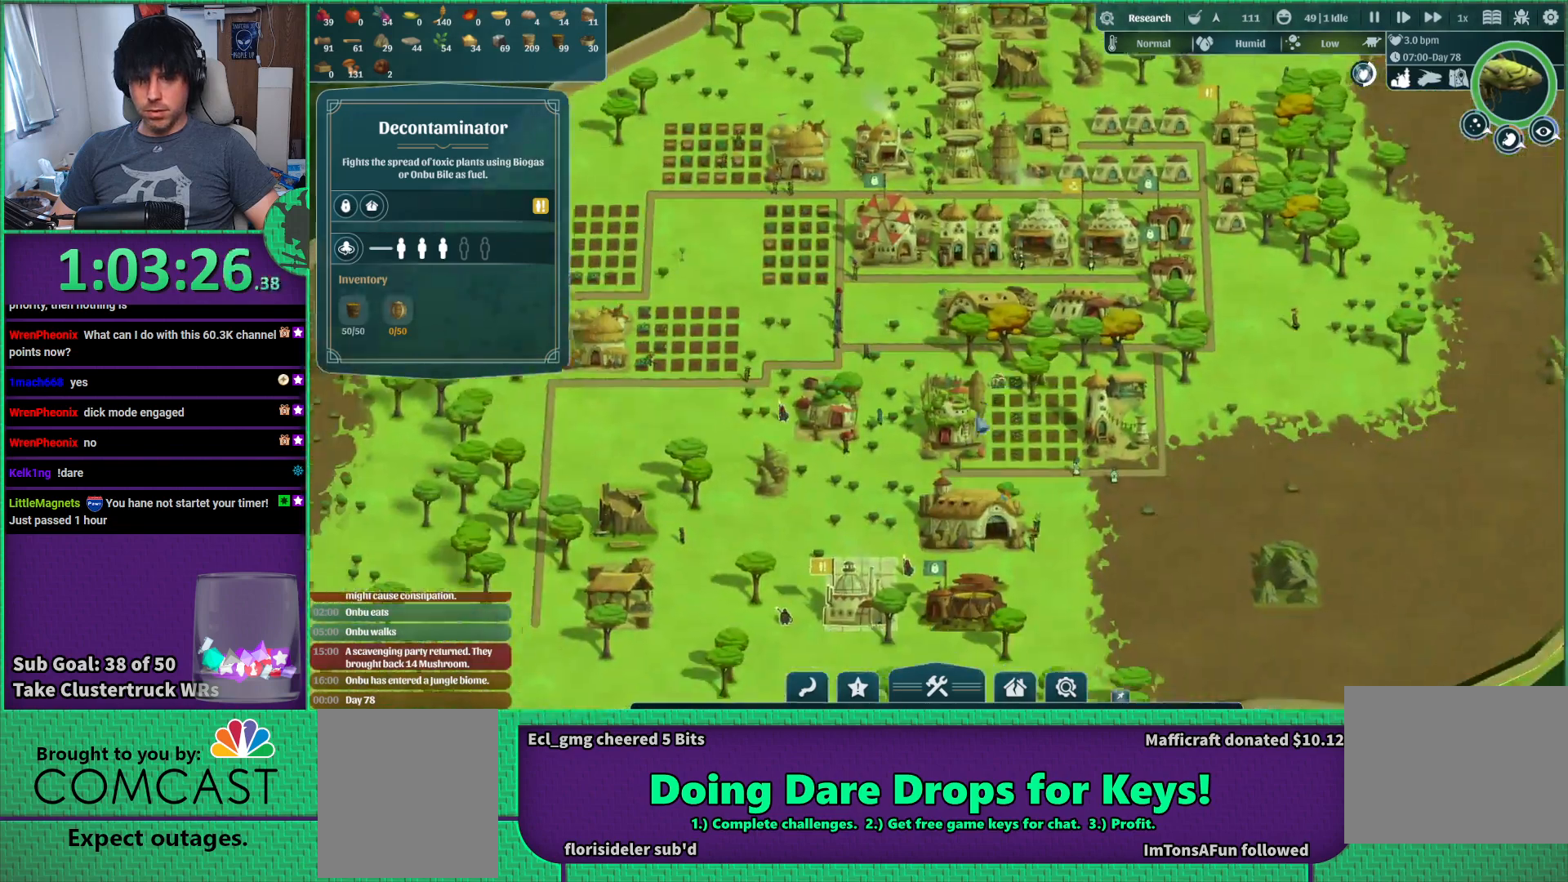
{"keys": [], "events": [[100, "a", "up"], [100, "s", "up"]]}
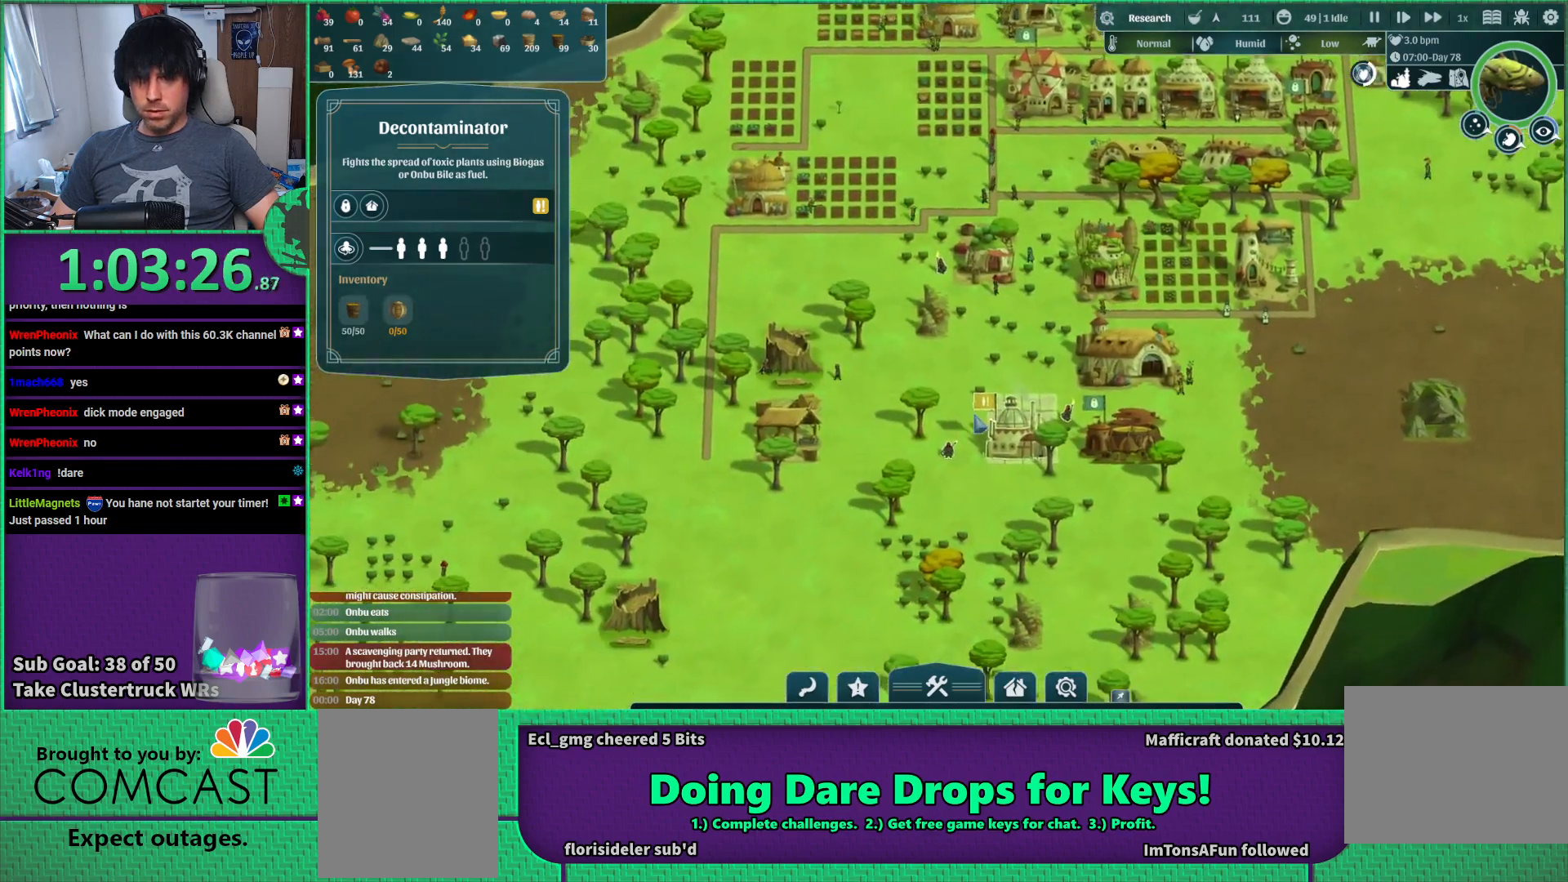
{"keys": [], "events": []}
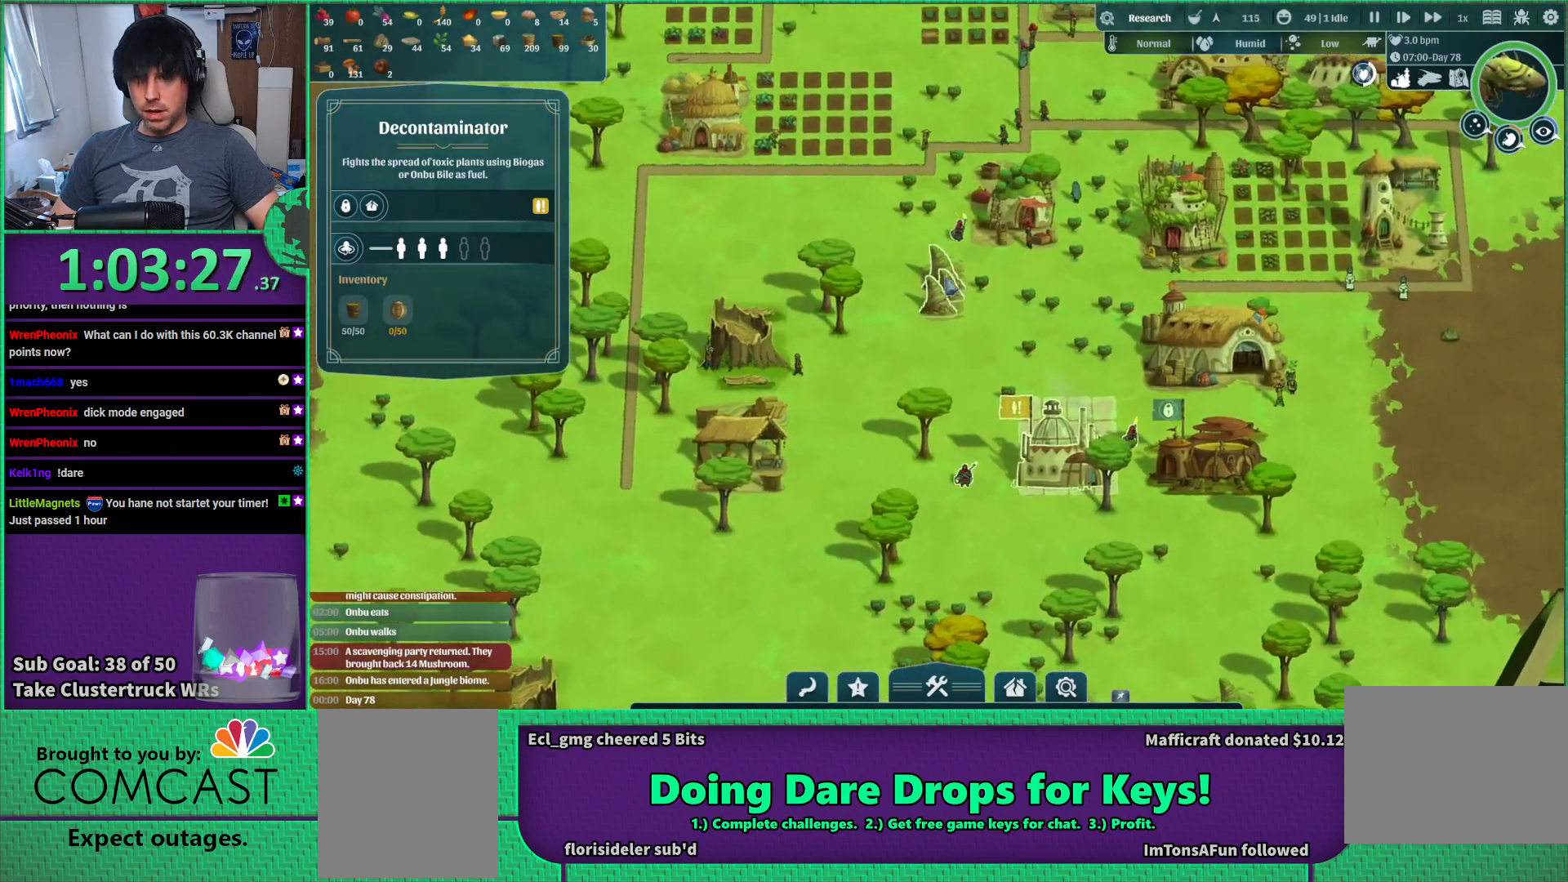
{"keys": [], "events": []}
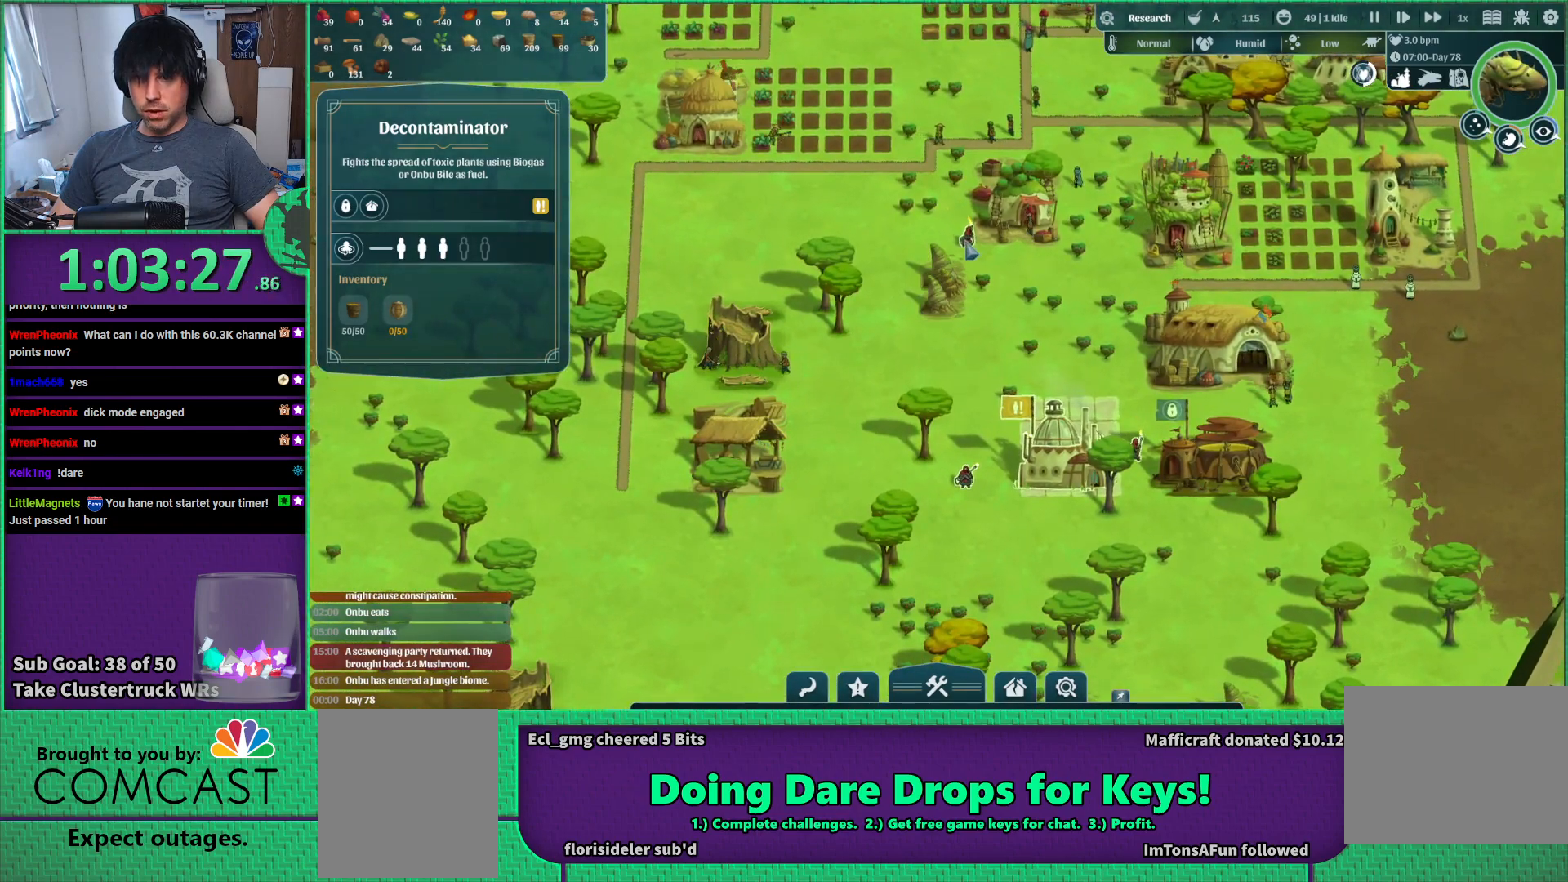
{"keys": [], "events": []}
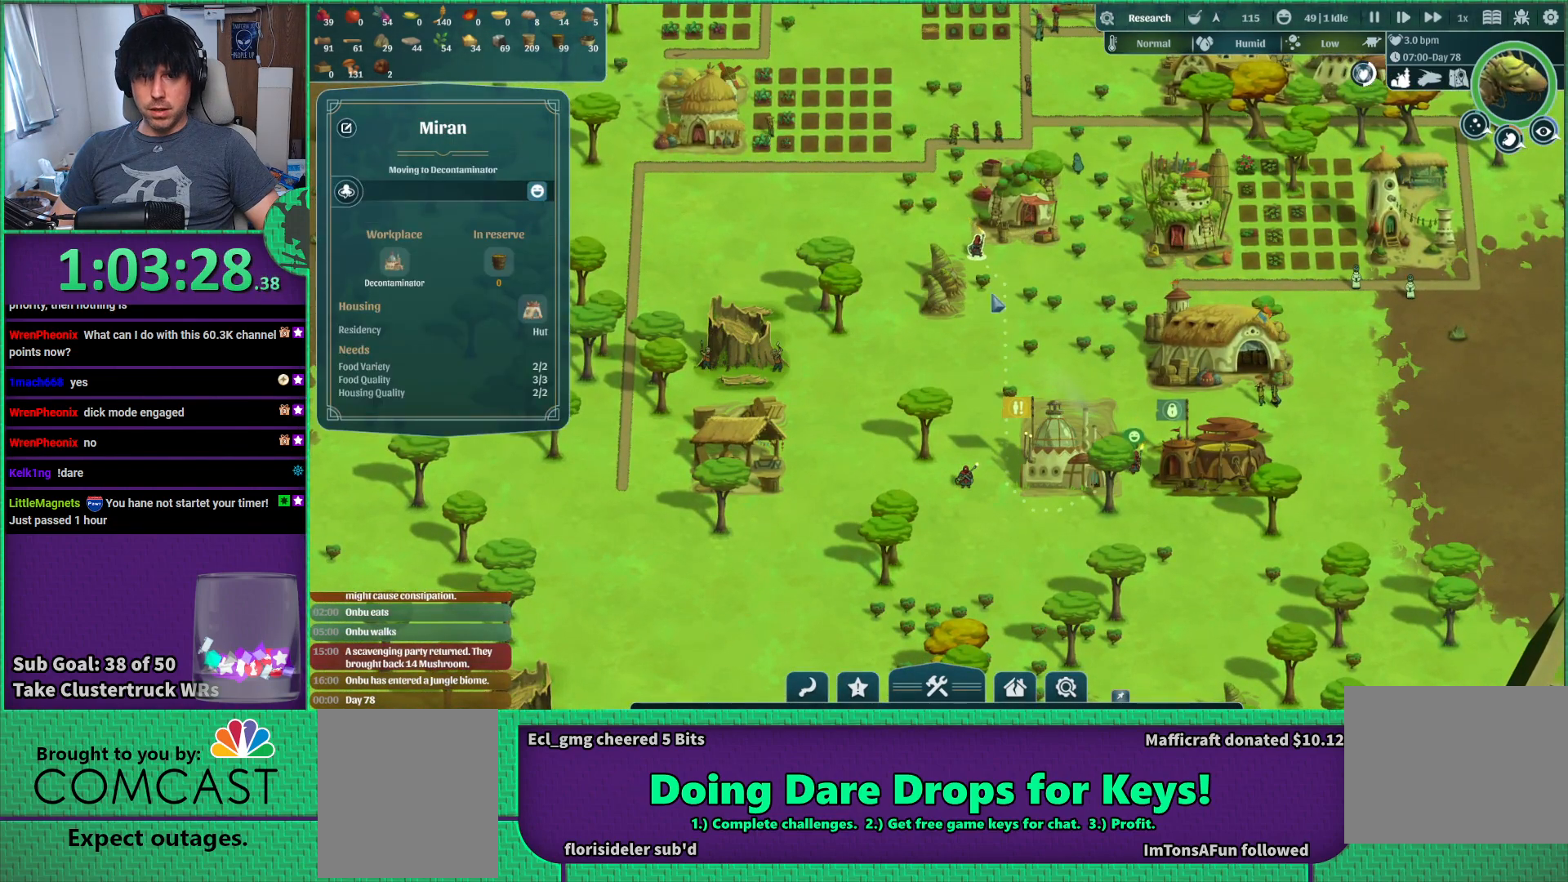
{"keys": [], "events": [[183, "s", "down"], [267, "s", "up"]]}
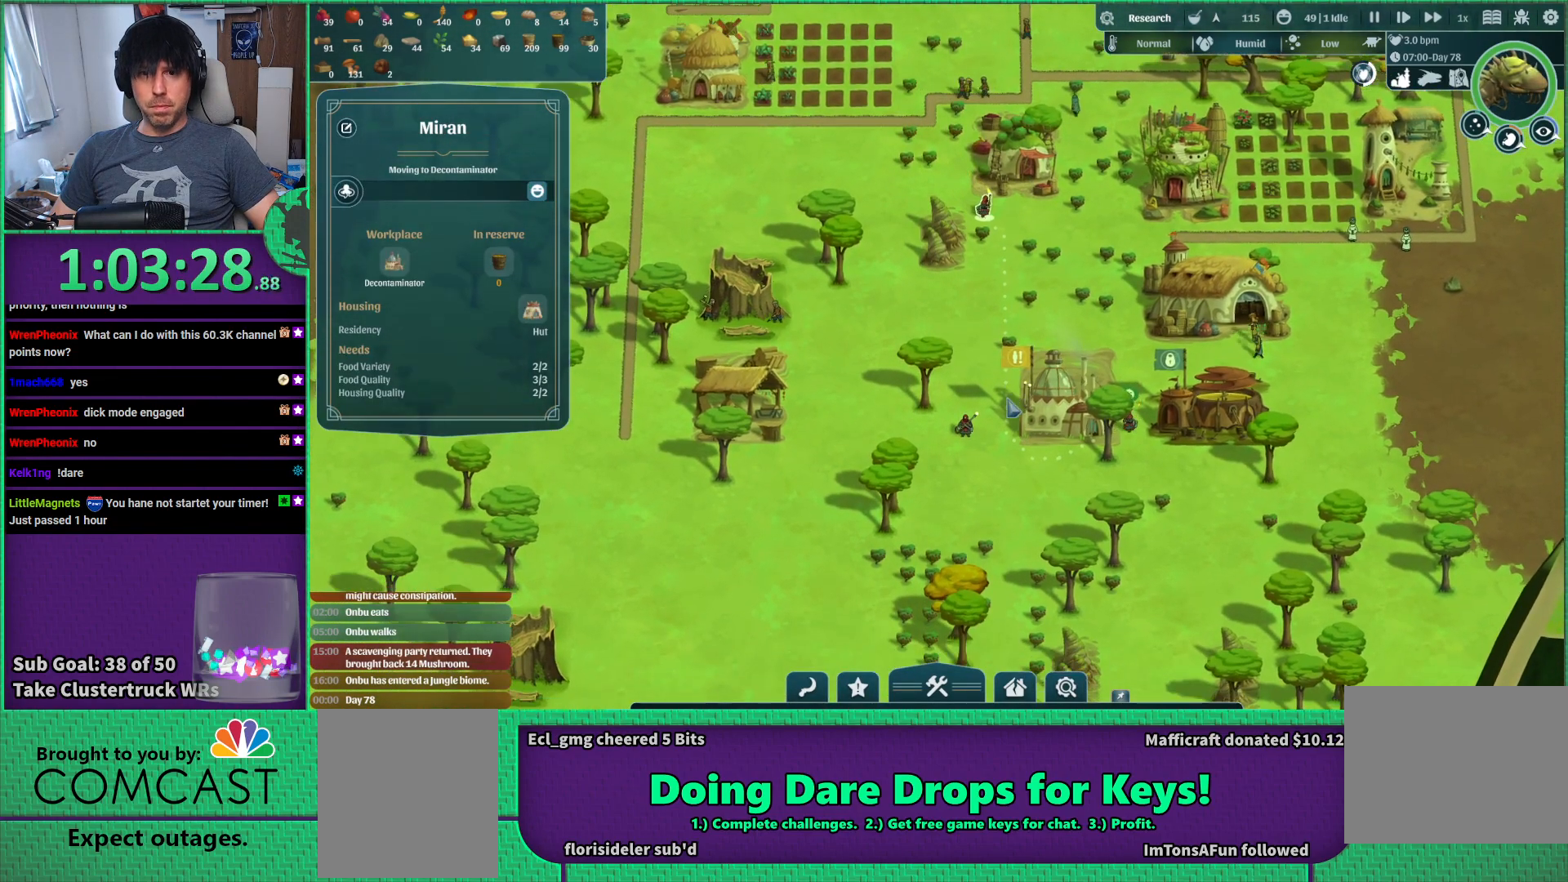
{"keys": [], "events": []}
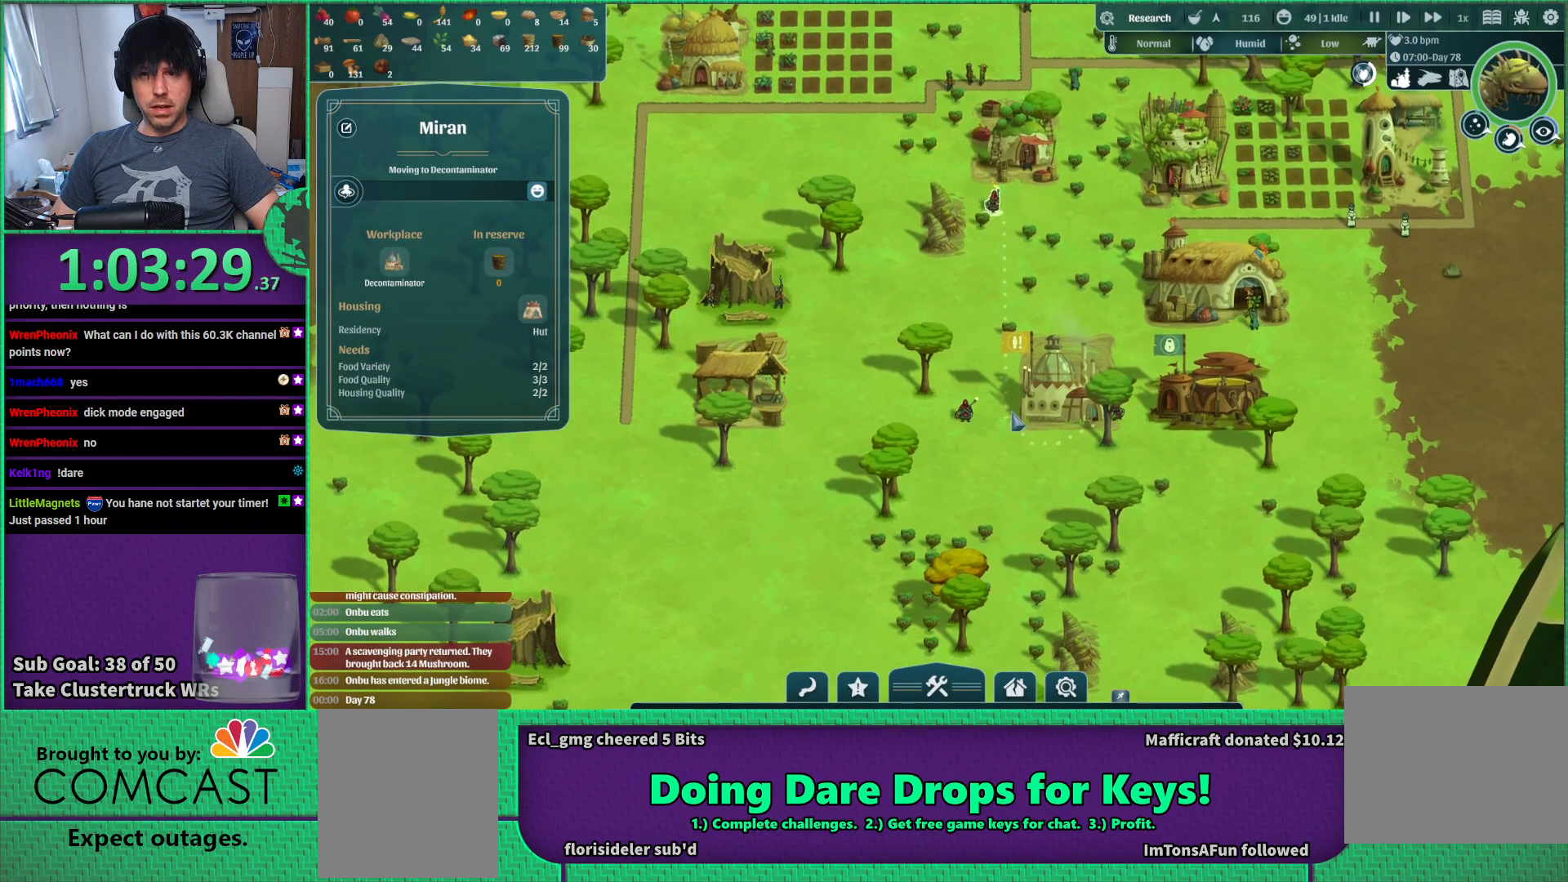
{"keys": [], "events": []}
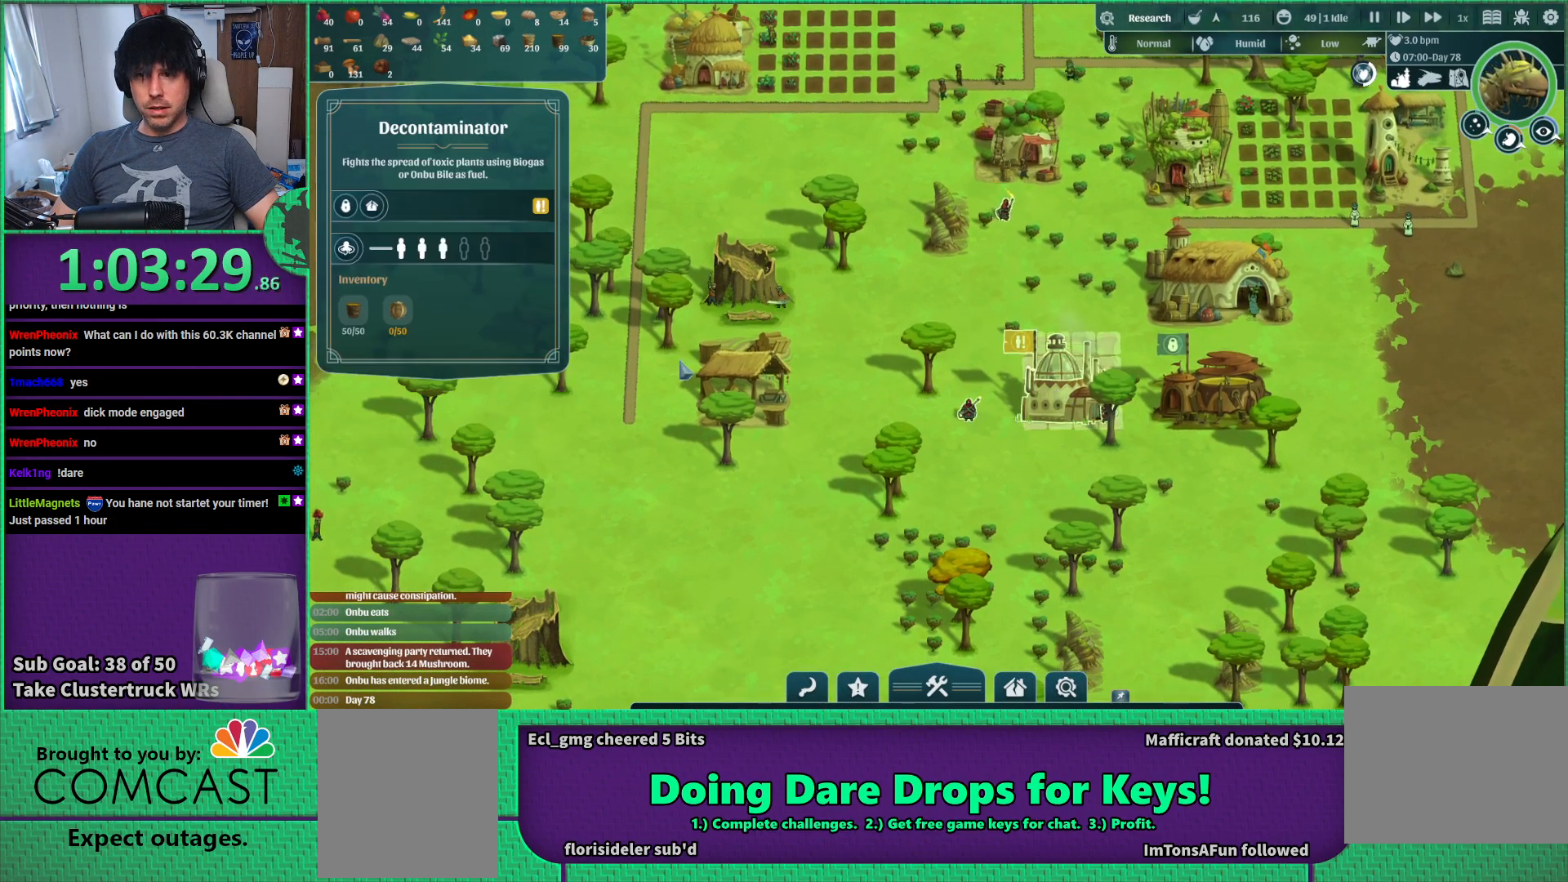
{"keys": [], "events": []}
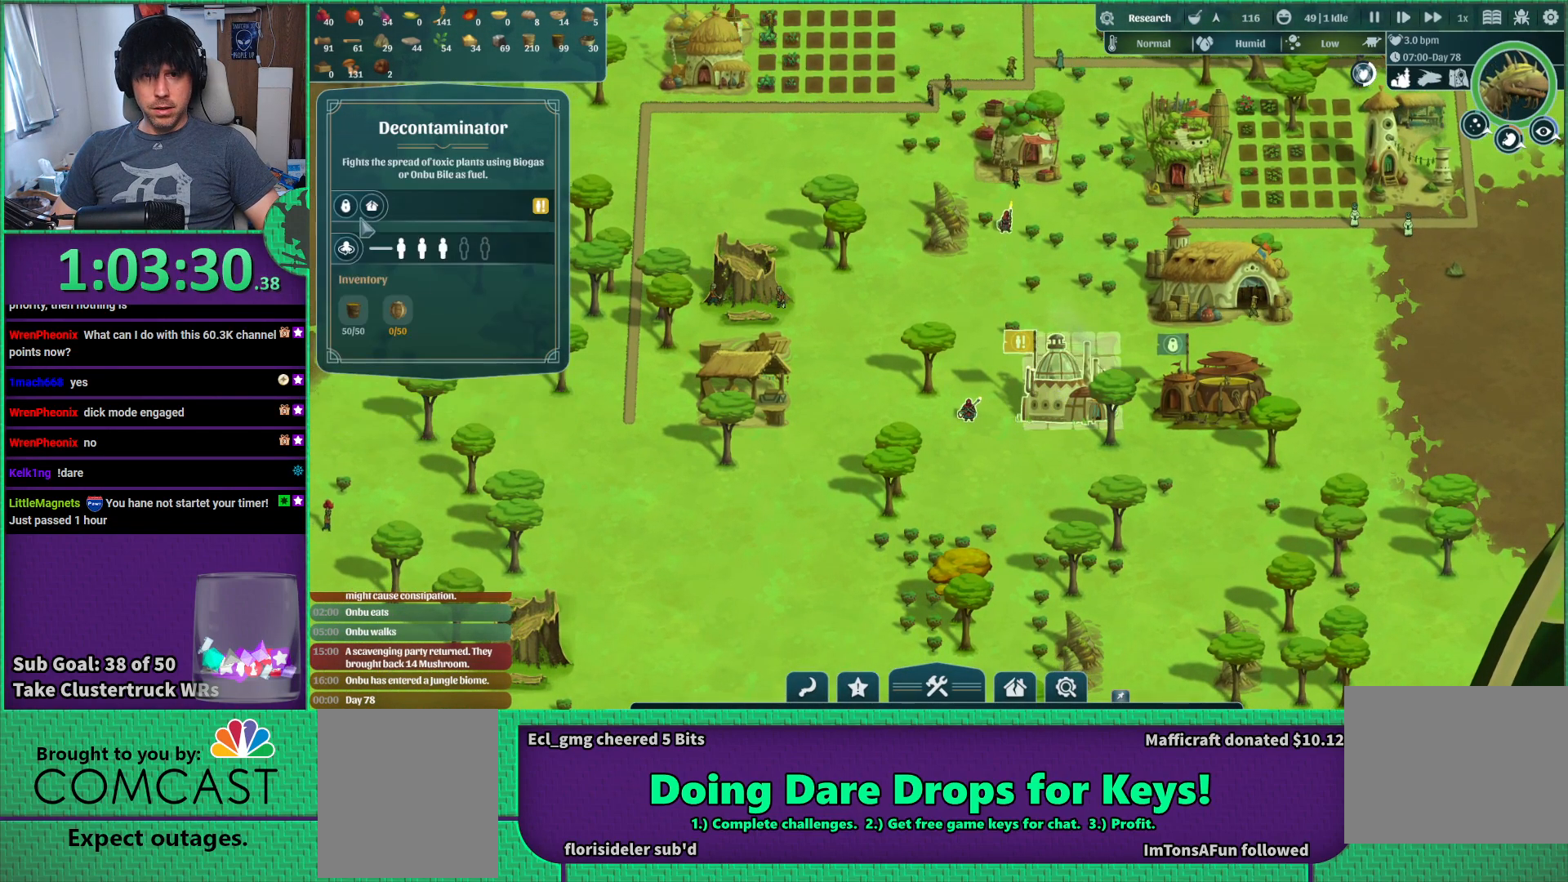
{"keys": [], "events": []}
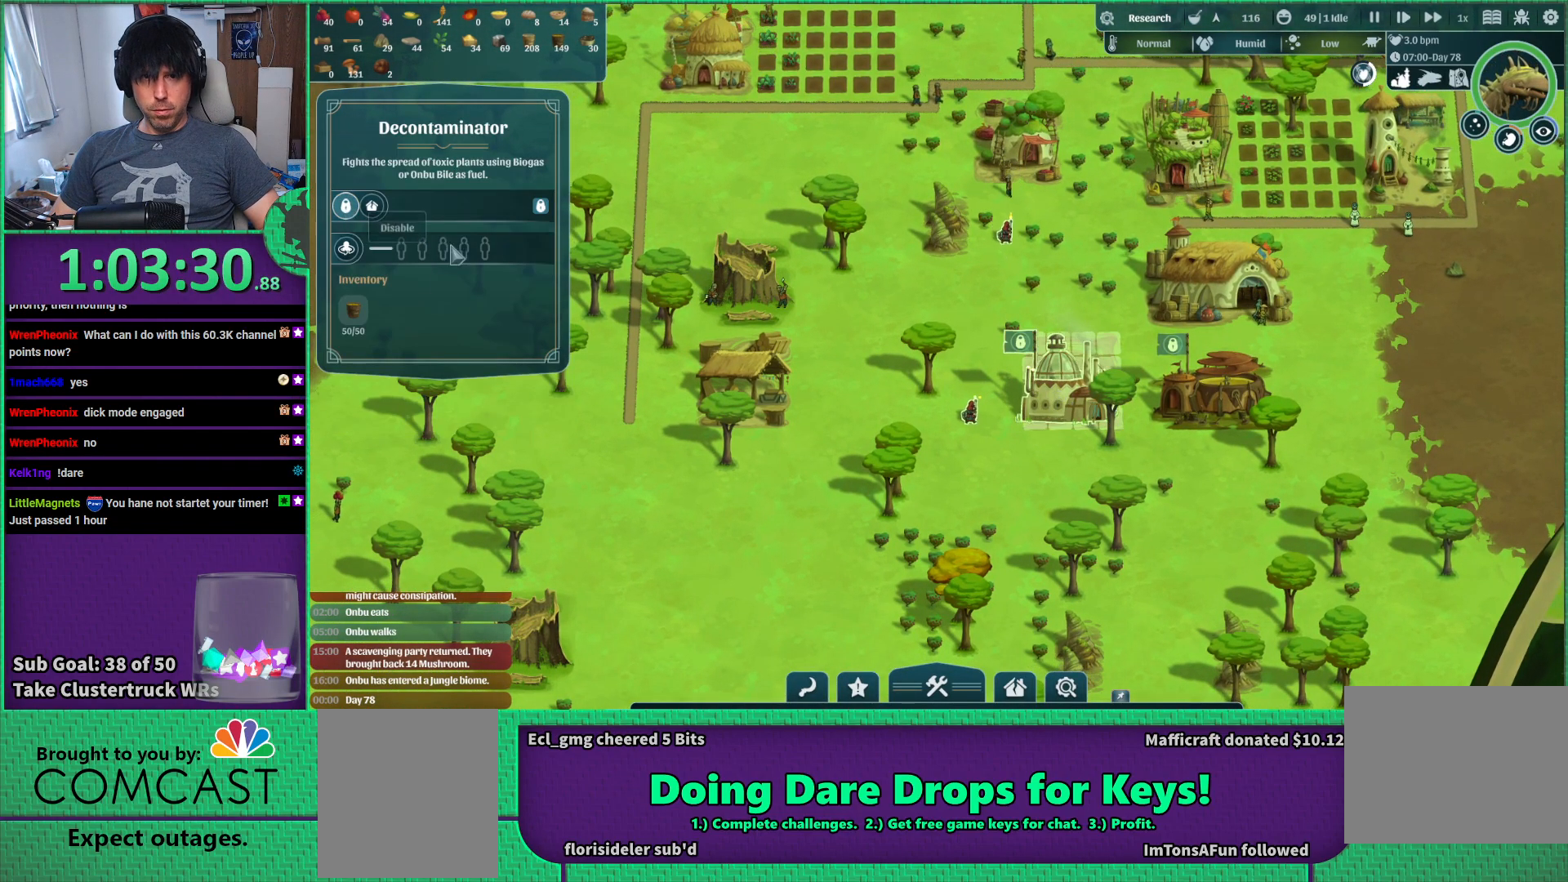
{"keys": ["d", "w"], "events": [[317, "d", "down"], [467, "w", "down"]]}
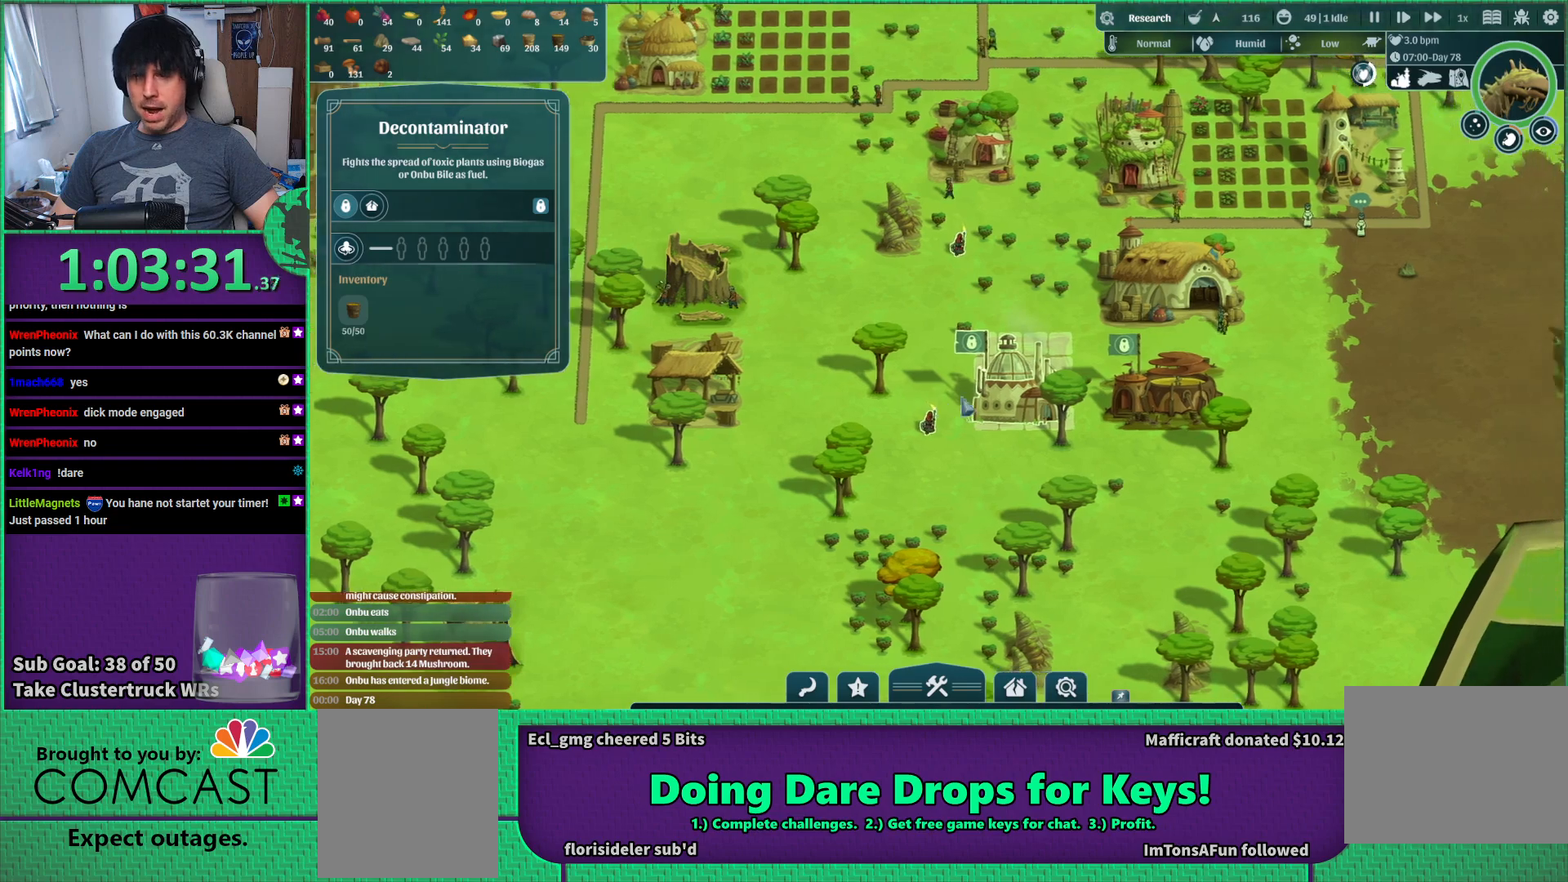
{"keys": [], "events": [[283, "d", "up"], [300, "w", "up"]]}
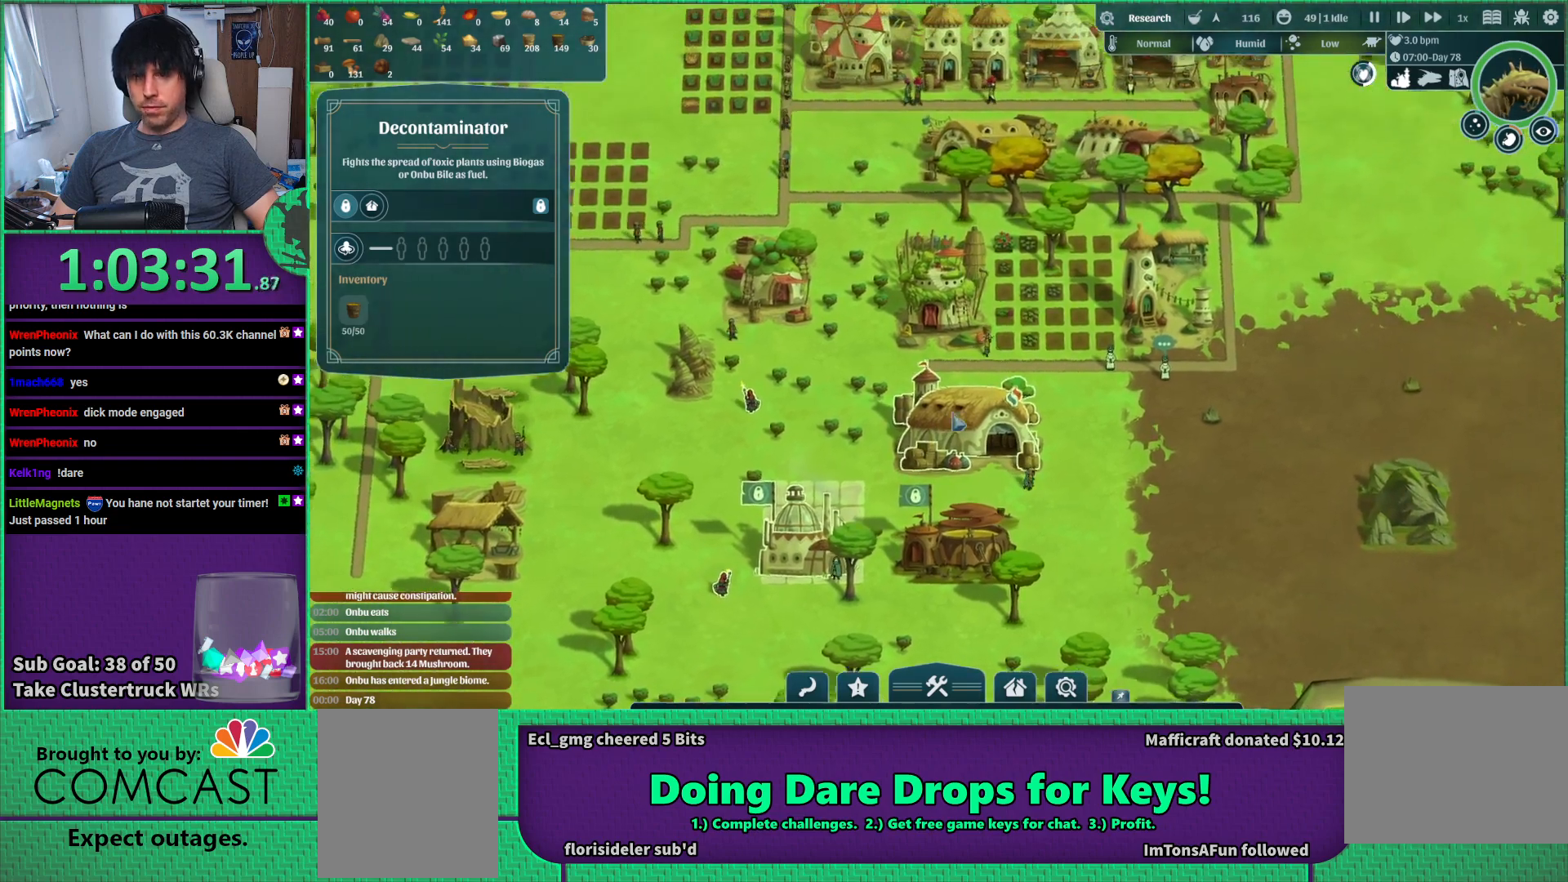
{"keys": ["d", "w"], "events": [[317, "d", "down"], [400, "w", "down"]]}
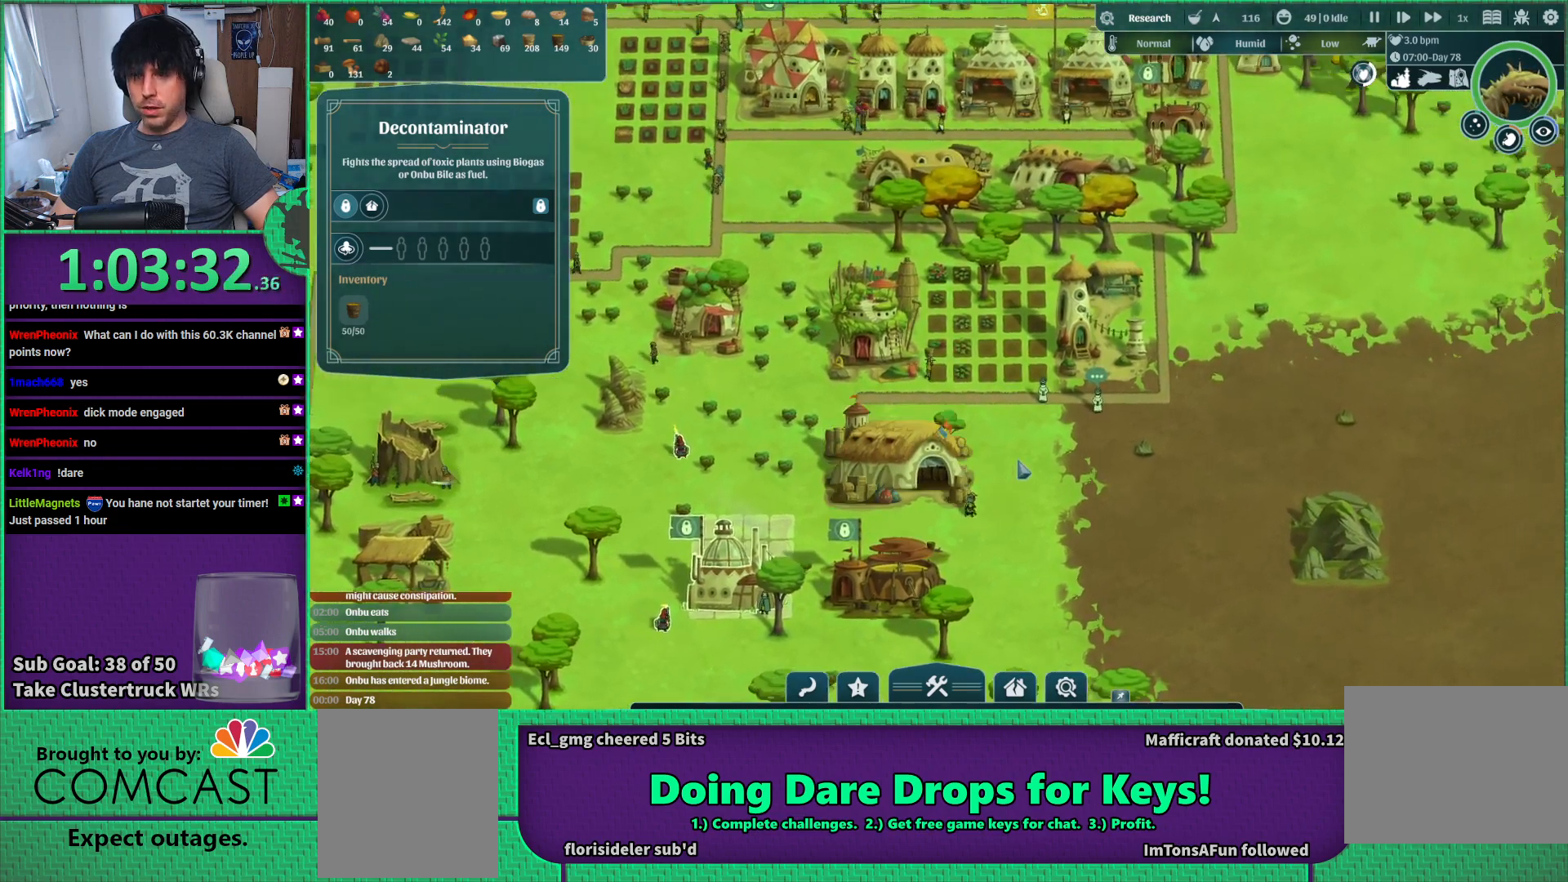
{"keys": [], "events": [[117, "d", "up"], [283, "w", "up"]]}
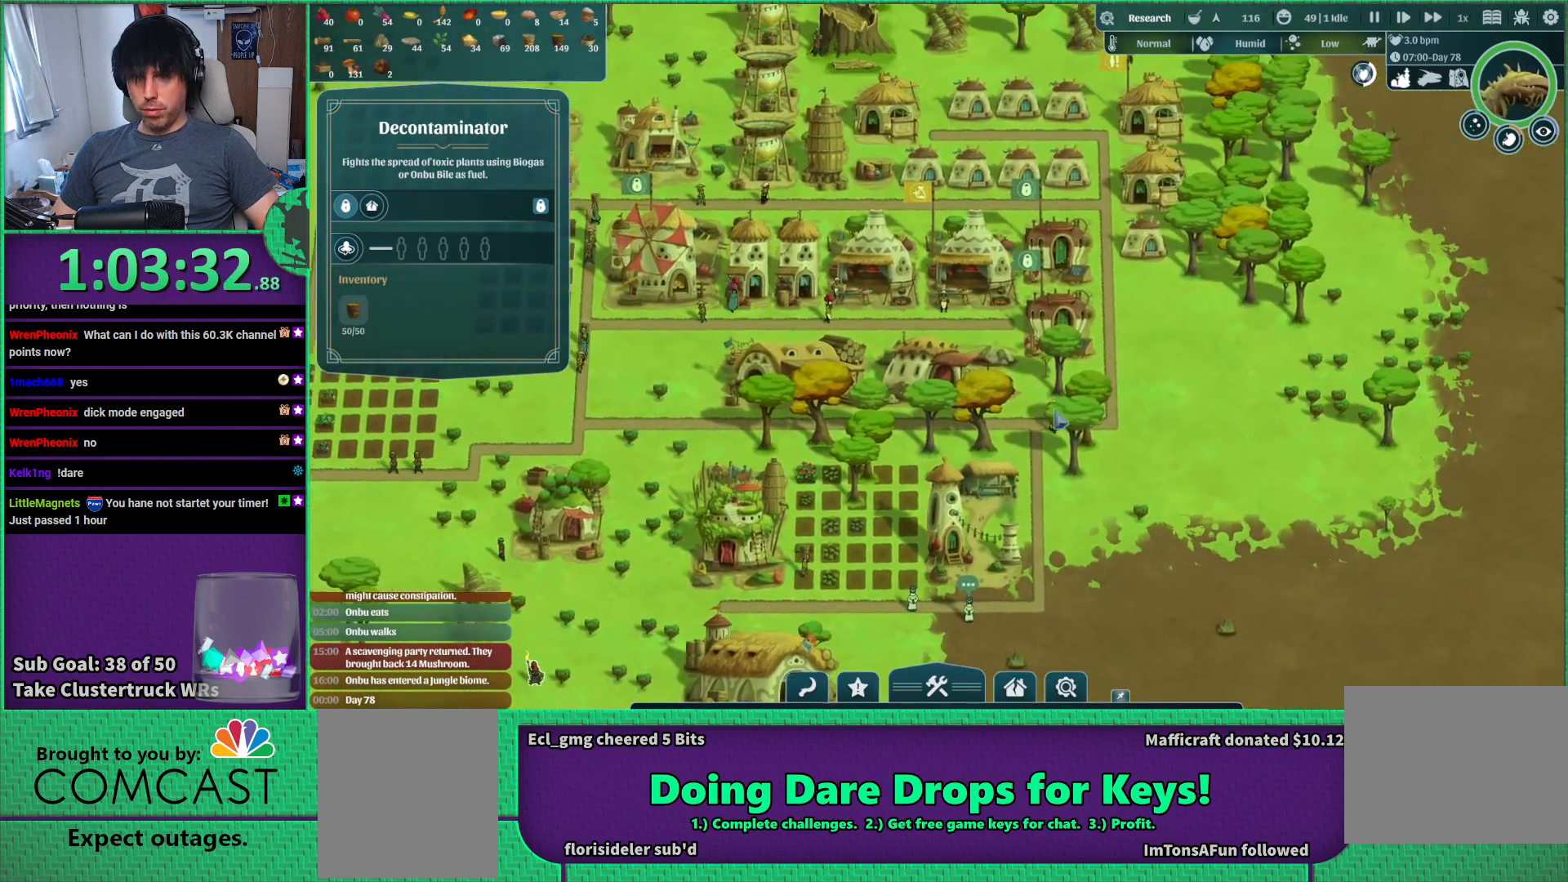
{"keys": [], "events": []}
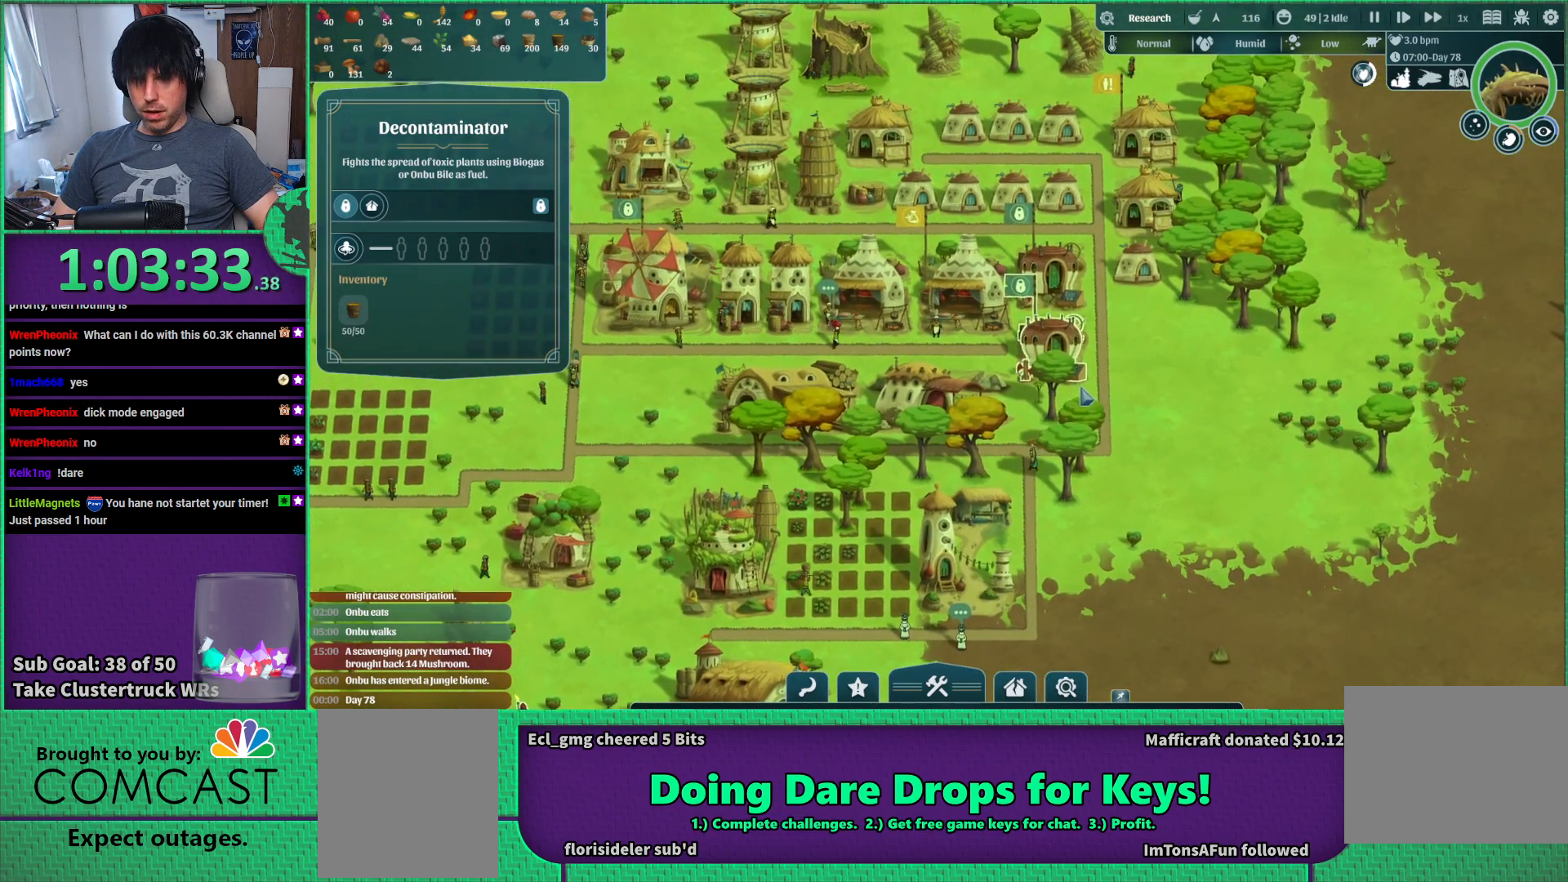
{"keys": ["d", "w"], "events": [[100, "a", "down"], [250, "a", "up"], [367, "d", "down"], [500, "w", "down"]]}
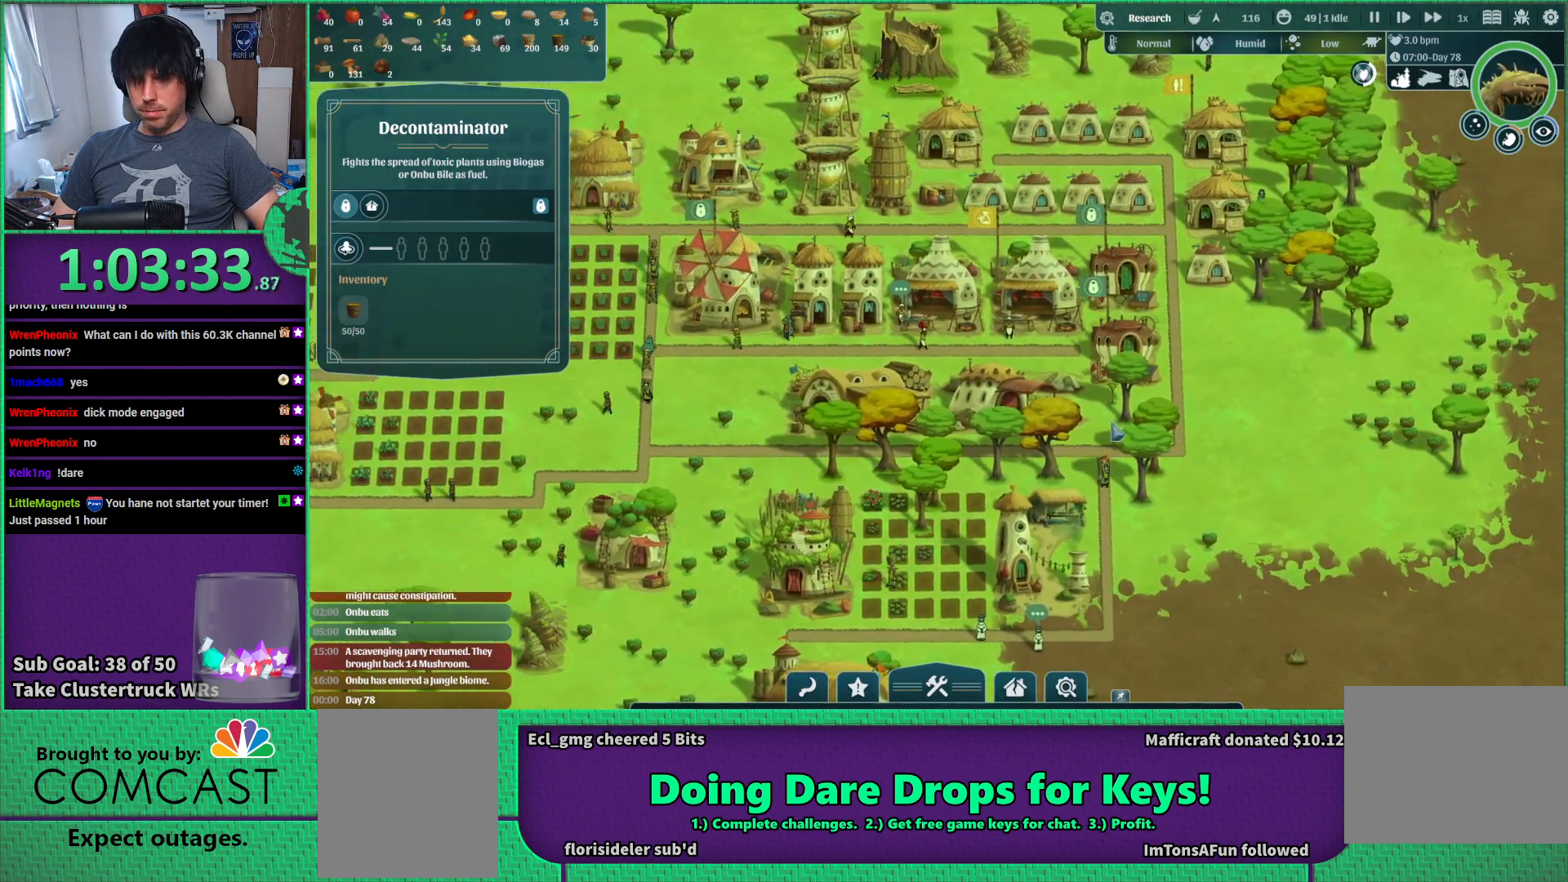
{"keys": [], "events": [[133, "d", "up"], [133, "w", "up"]]}